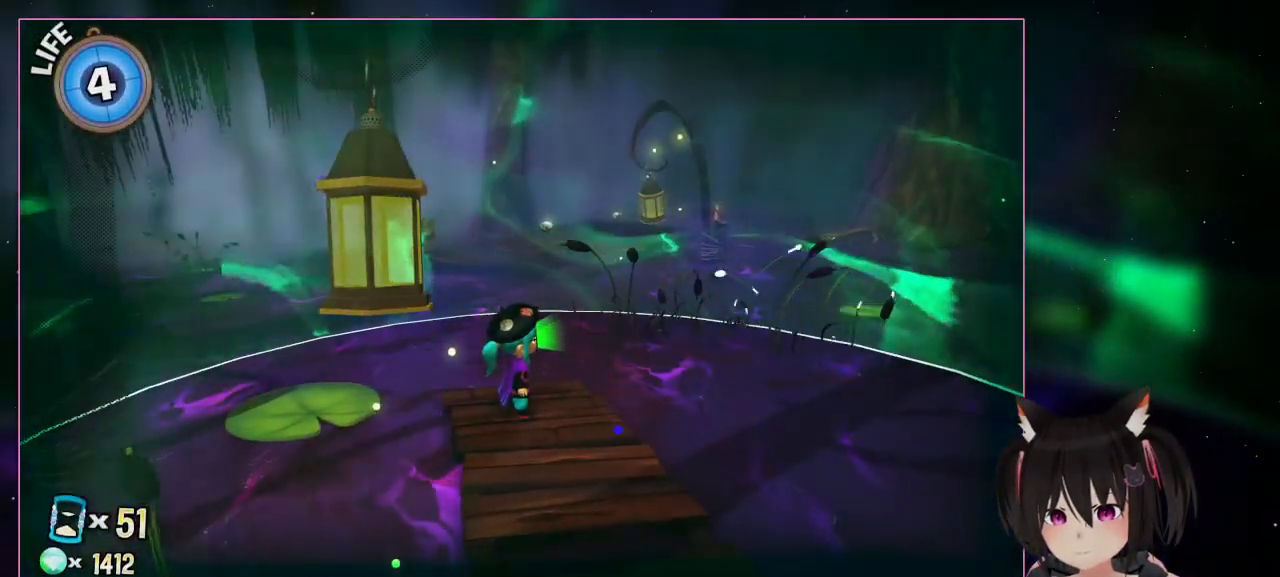
Gameplay with a controller (Nintendo layout); each line is a JSON object with the inputs held at the frame after it. "events" lists button and stick changes between this image and that frame as [ms after this image, input, new state], when the widget could be followed in between. Not read: L1 L3 R3.
{"buttons": ["L2"], "left_stick": "center", "right_stick": "center", "events": [[50, "L2", "down"], [50, "right_stick", "center"]]}
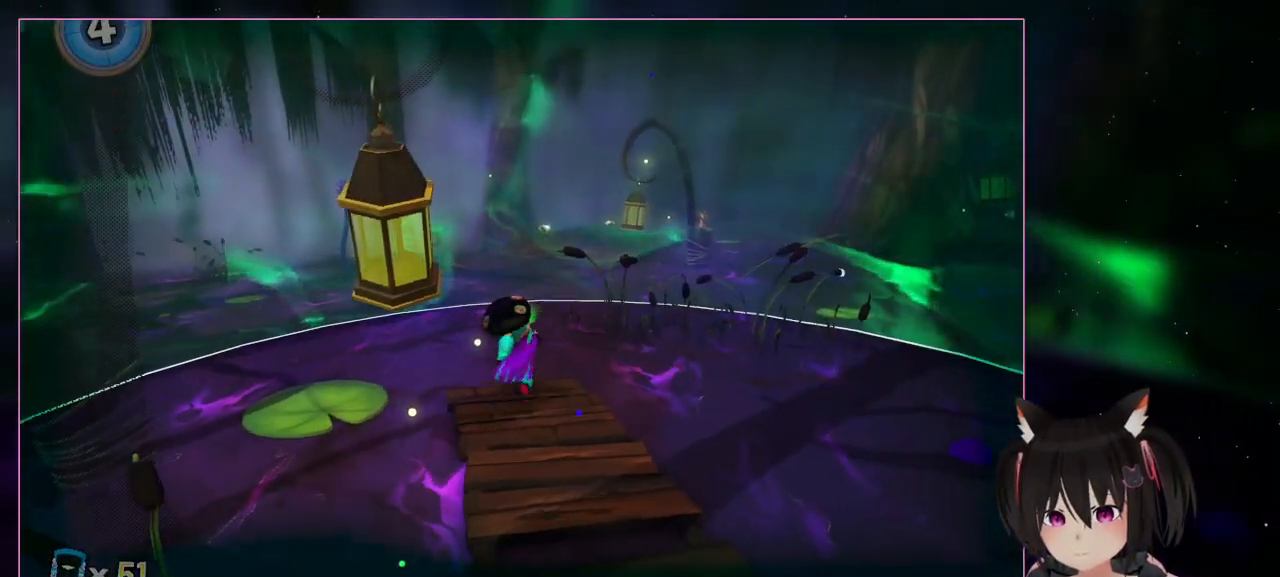
{"buttons": ["L2"], "left_stick": "up", "right_stick": "center", "events": [[183, "left_stick", "up"]]}
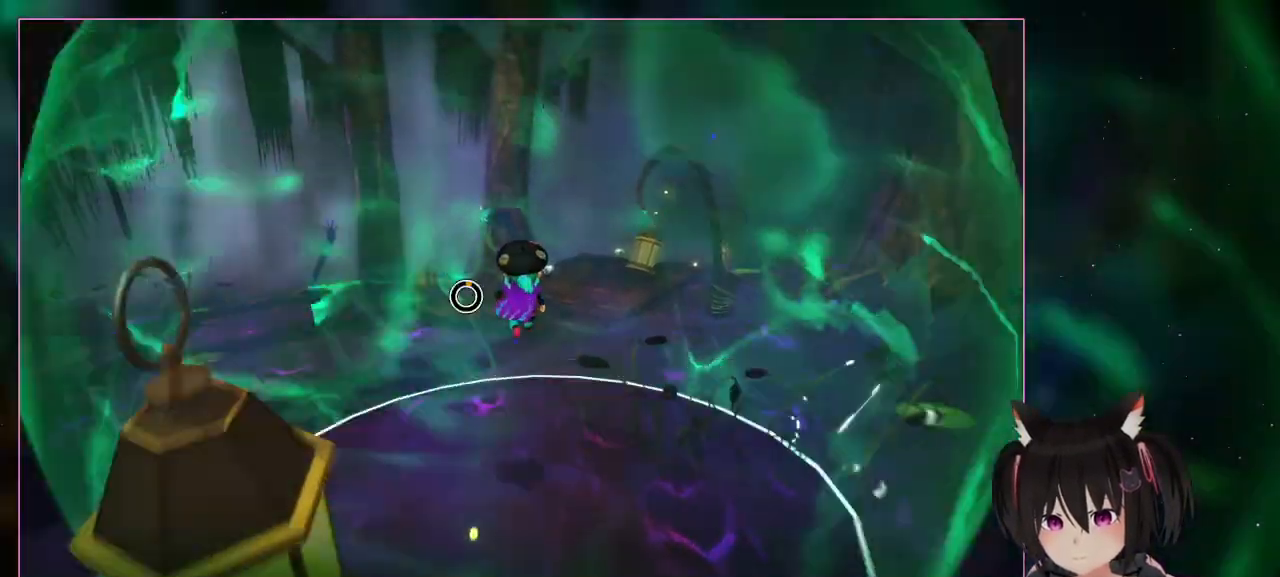
{"buttons": ["A", "L2"], "left_stick": "up", "right_stick": "center", "events": [[83, "A", "down"], [267, "A", "up"], [267, "L2", "up"], [467, "A", "down"], [467, "L2", "down"]]}
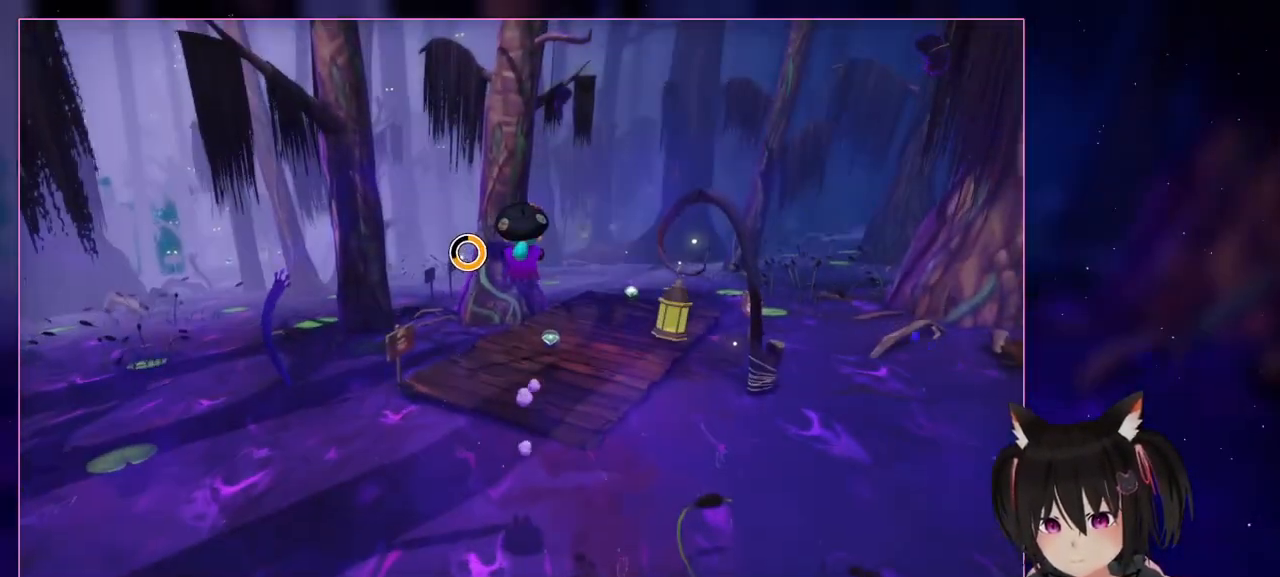
{"buttons": ["A"], "left_stick": "up-right", "right_stick": "center", "events": [[183, "L2", "up"], [383, "left_stick", "up-right"]]}
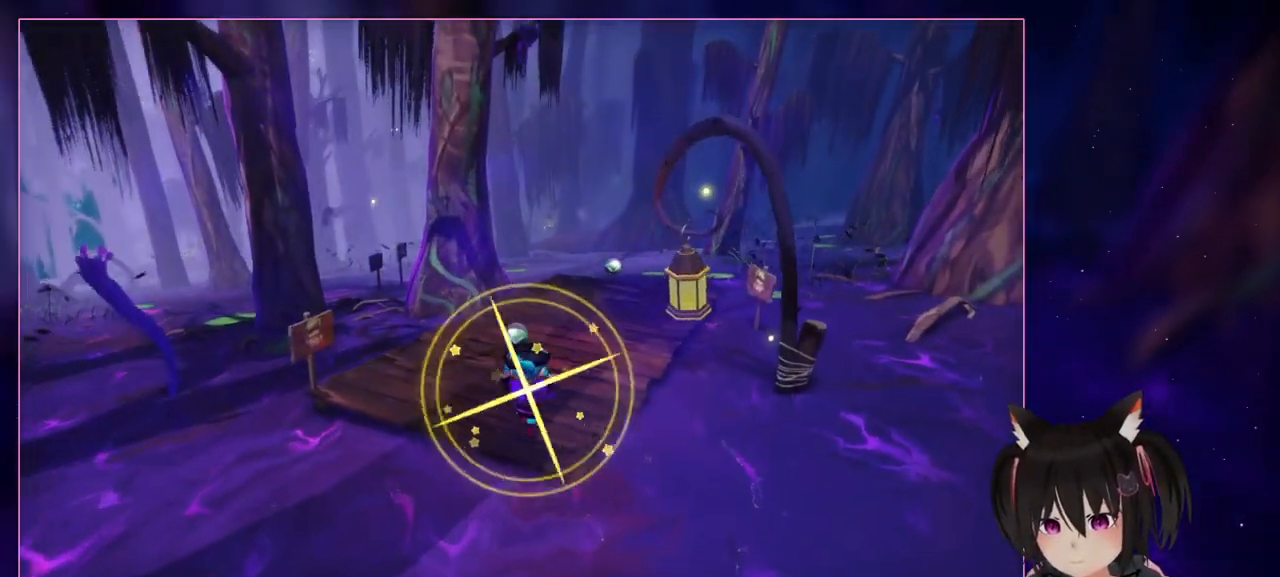
{"buttons": [], "left_stick": "up", "right_stick": "center", "events": [[83, "A", "up"], [267, "left_stick", "up"]]}
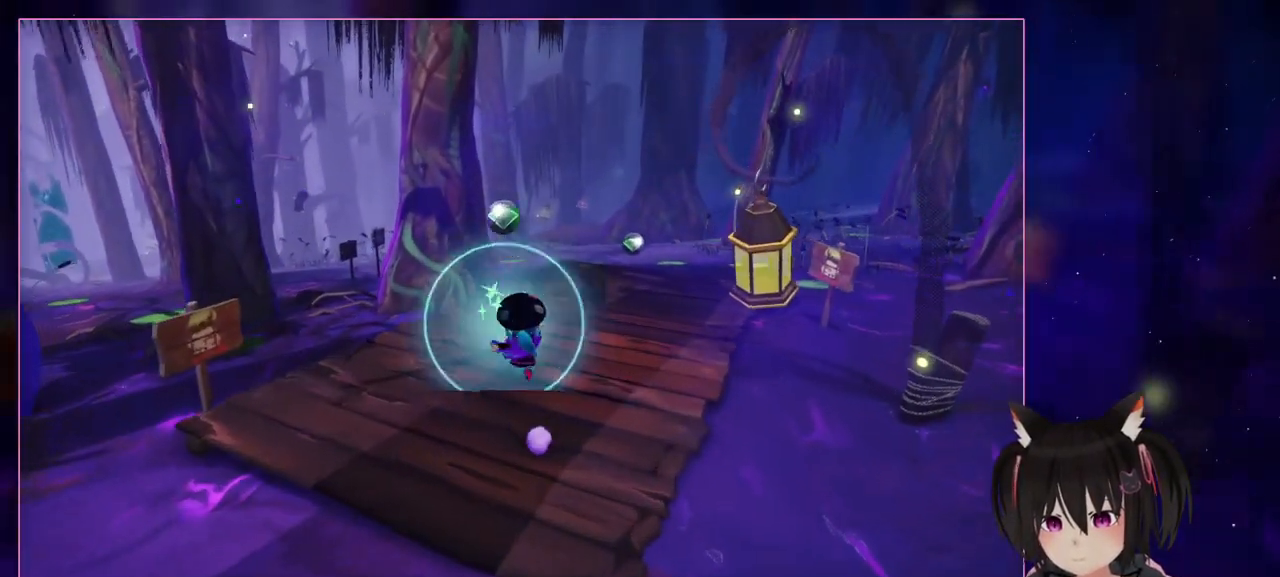
{"buttons": [], "left_stick": "up-right", "right_stick": "center", "events": [[400, "left_stick", "up-right"]]}
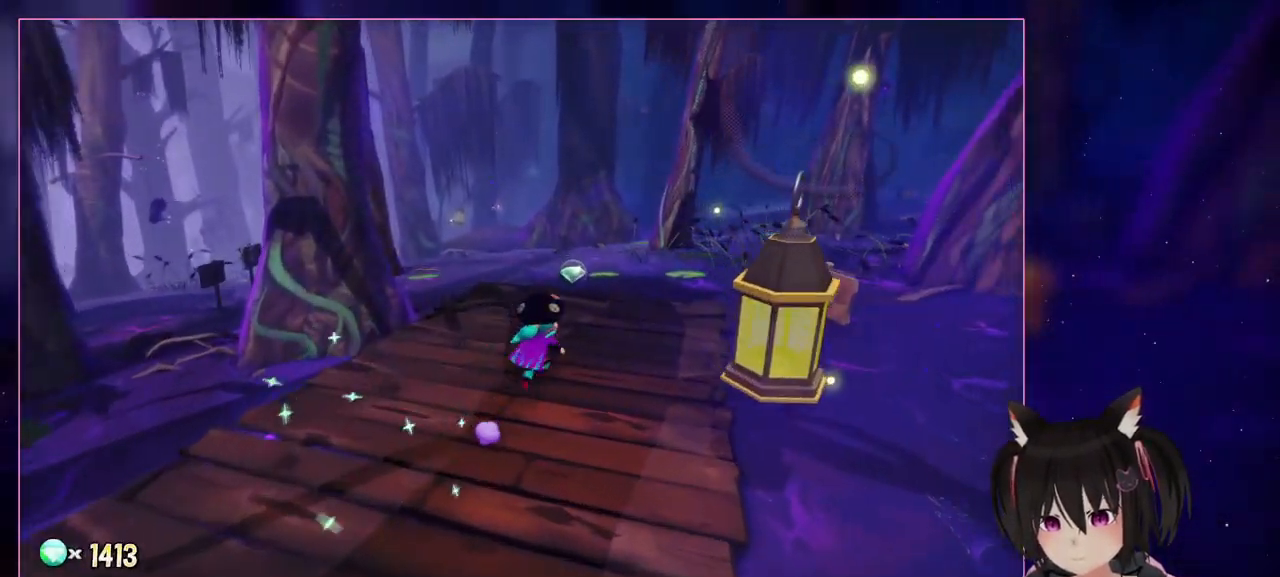
{"buttons": [], "left_stick": "up-right", "right_stick": "down-right", "events": [[483, "right_stick", "down-right"]]}
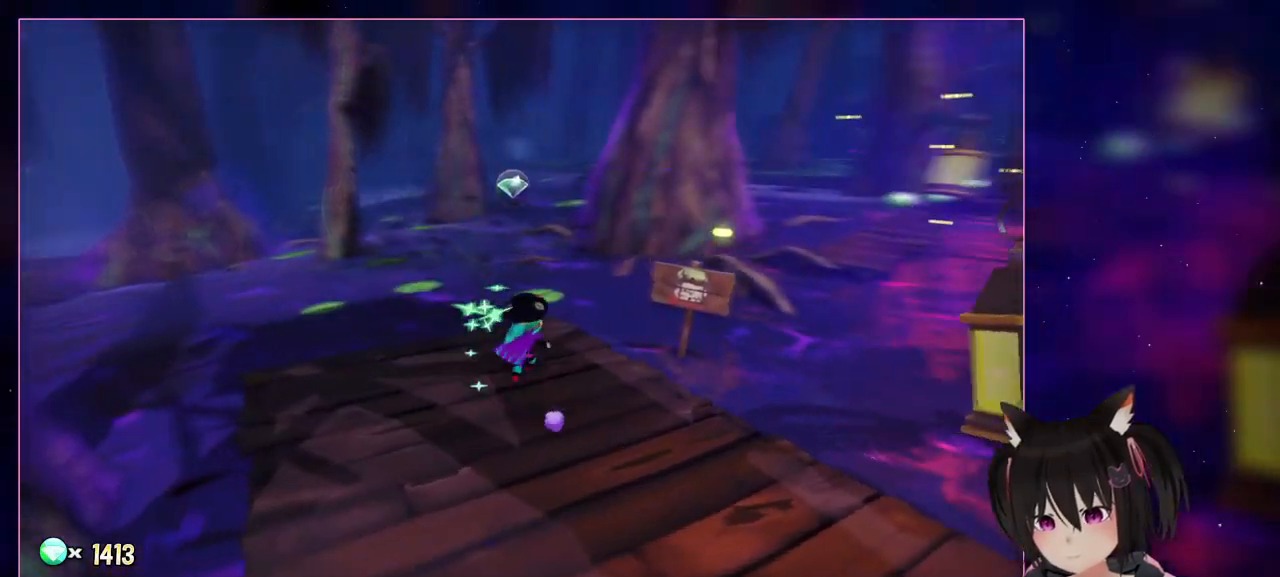
{"buttons": [], "left_stick": "up-right", "right_stick": "right", "events": [[167, "right_stick", "right"]]}
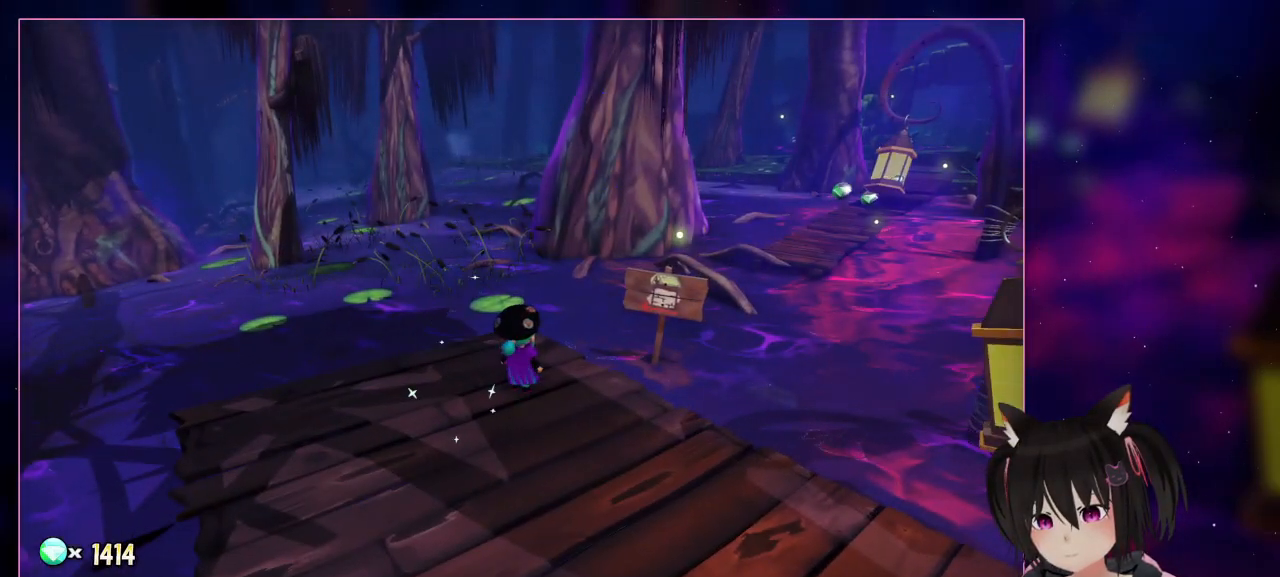
{"buttons": [], "left_stick": "center", "right_stick": "center", "events": [[83, "left_stick", "center"], [83, "right_stick", "center"]]}
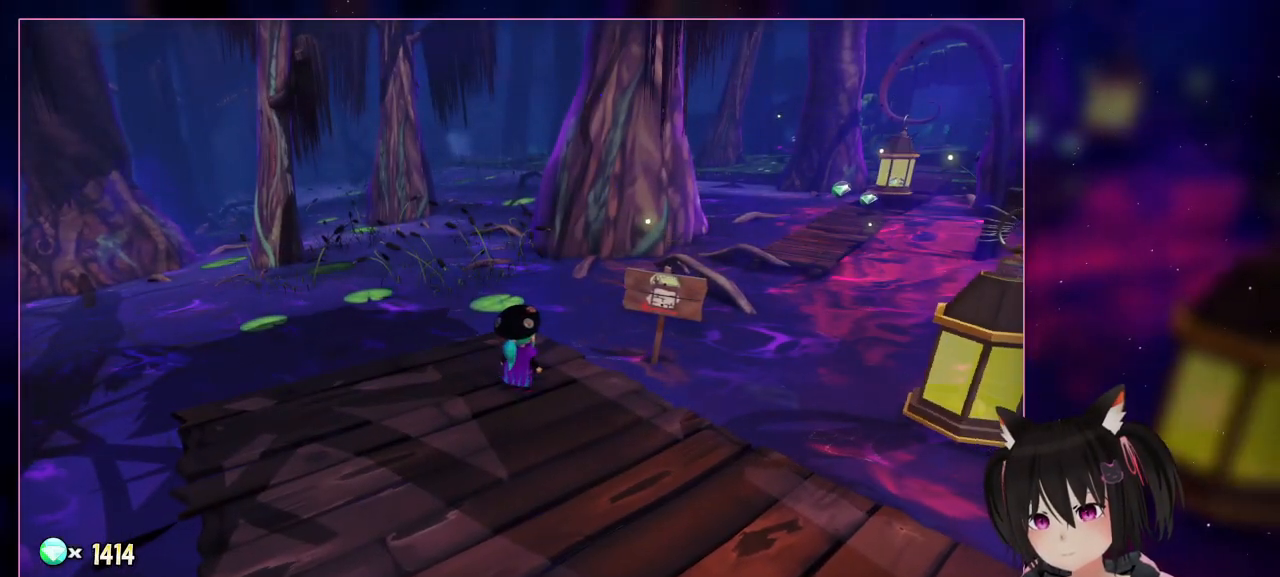
{"buttons": [], "left_stick": "center", "right_stick": "center", "events": []}
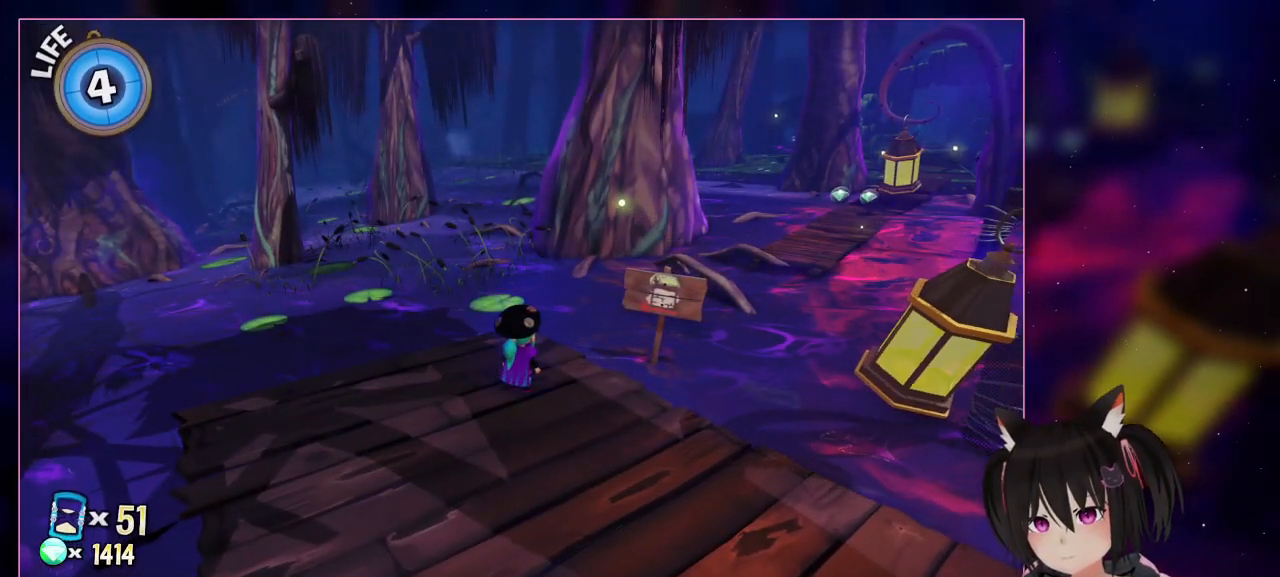
{"buttons": [], "left_stick": "center", "right_stick": "center", "events": []}
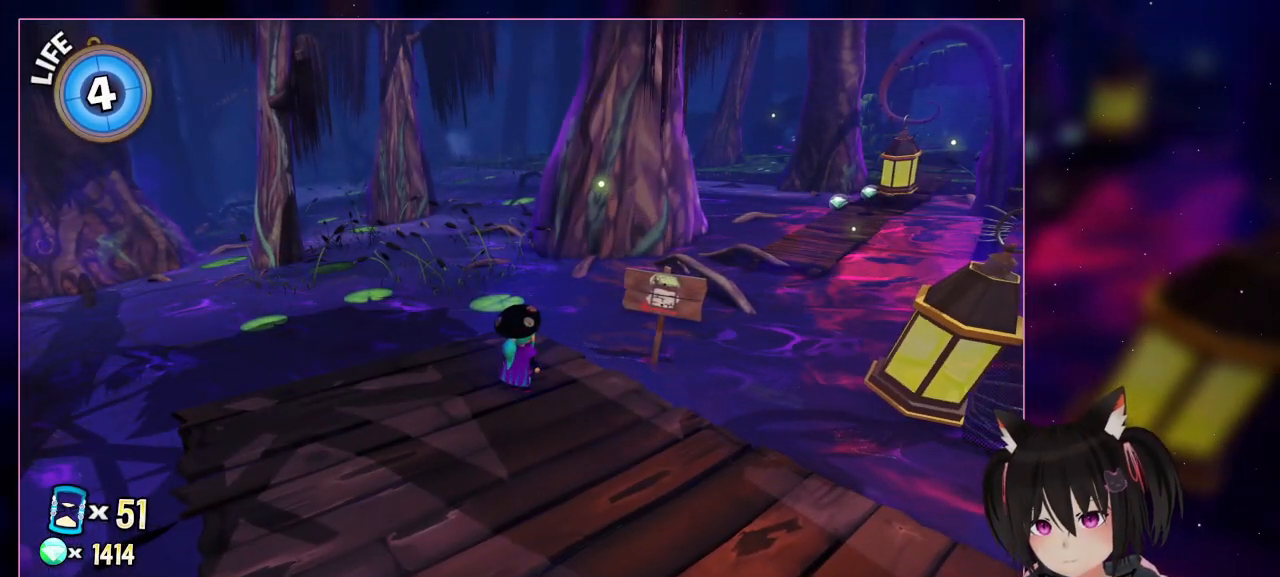
{"buttons": [], "left_stick": "center", "right_stick": "right", "events": [[150, "right_stick", "right"]]}
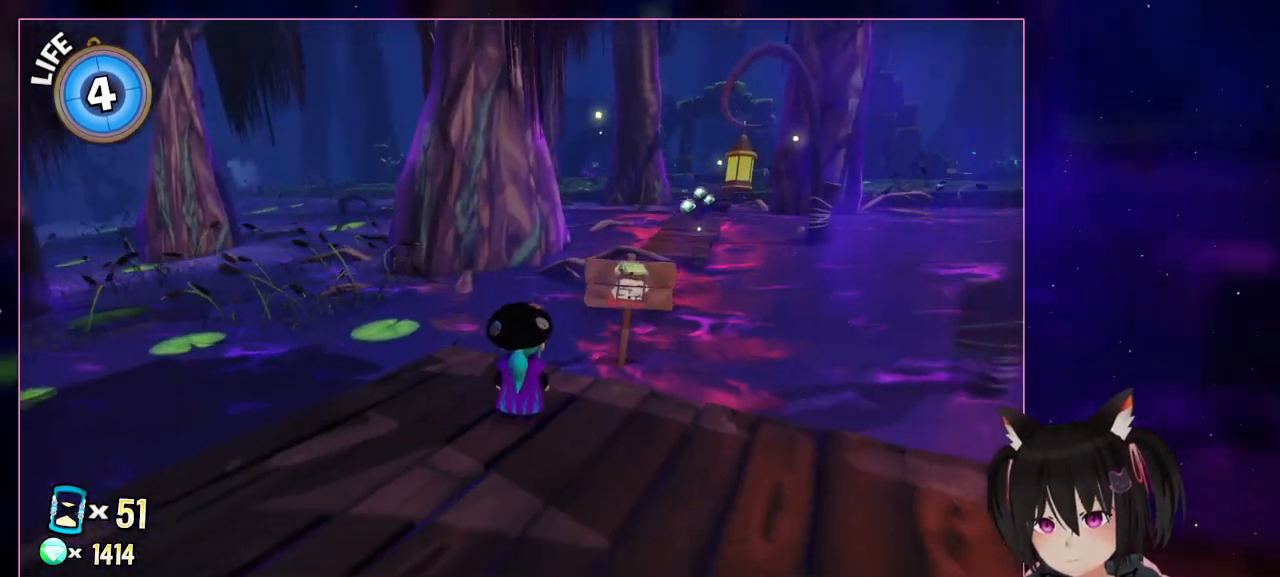
{"buttons": [], "left_stick": "center", "right_stick": "center", "events": [[233, "right_stick", "up"], [433, "right_stick", "center"]]}
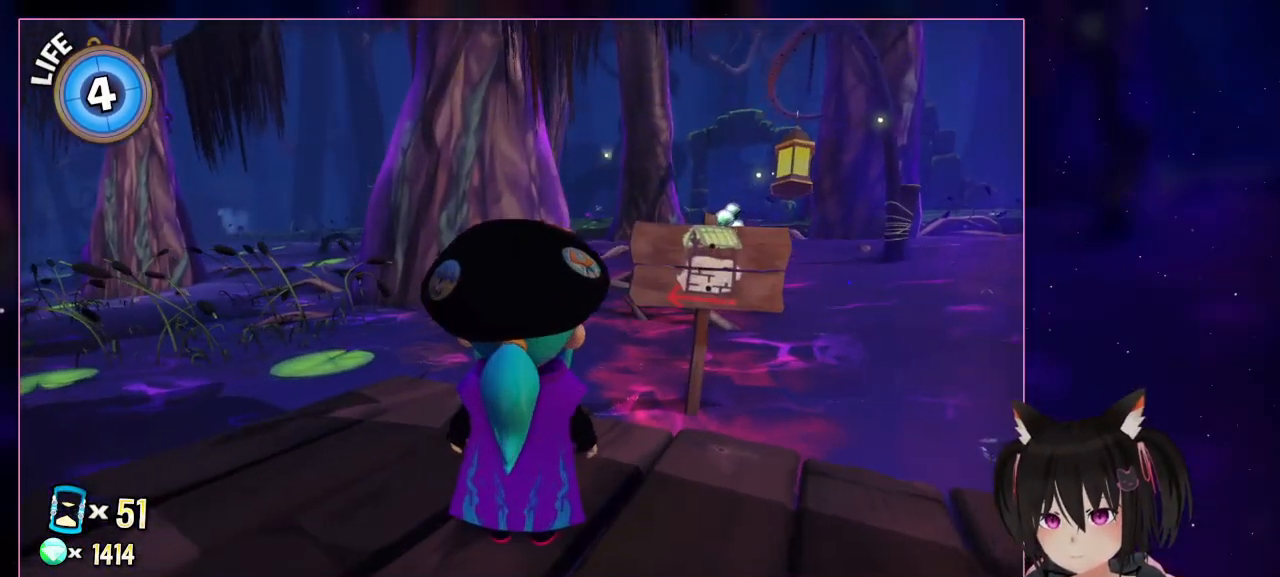
{"buttons": [], "left_stick": "center", "right_stick": "down-right", "events": [[183, "right_stick", "right"], [367, "right_stick", "down-right"]]}
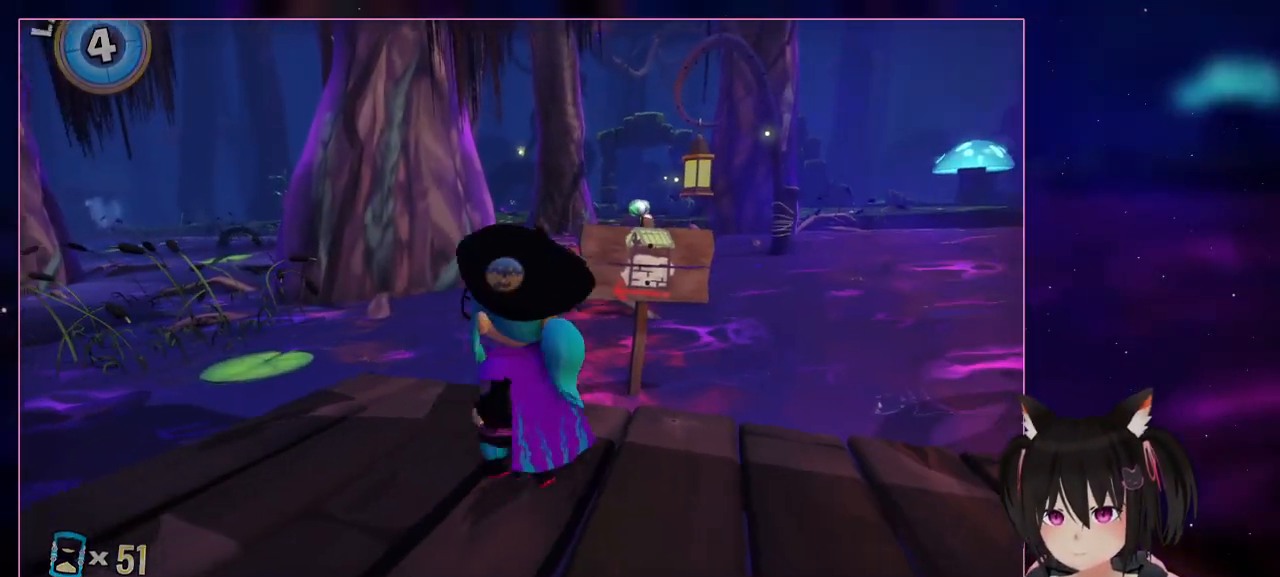
{"buttons": [], "left_stick": "up", "right_stick": "center", "events": [[283, "left_stick", "up-left"], [283, "right_stick", "center"], [483, "left_stick", "up"]]}
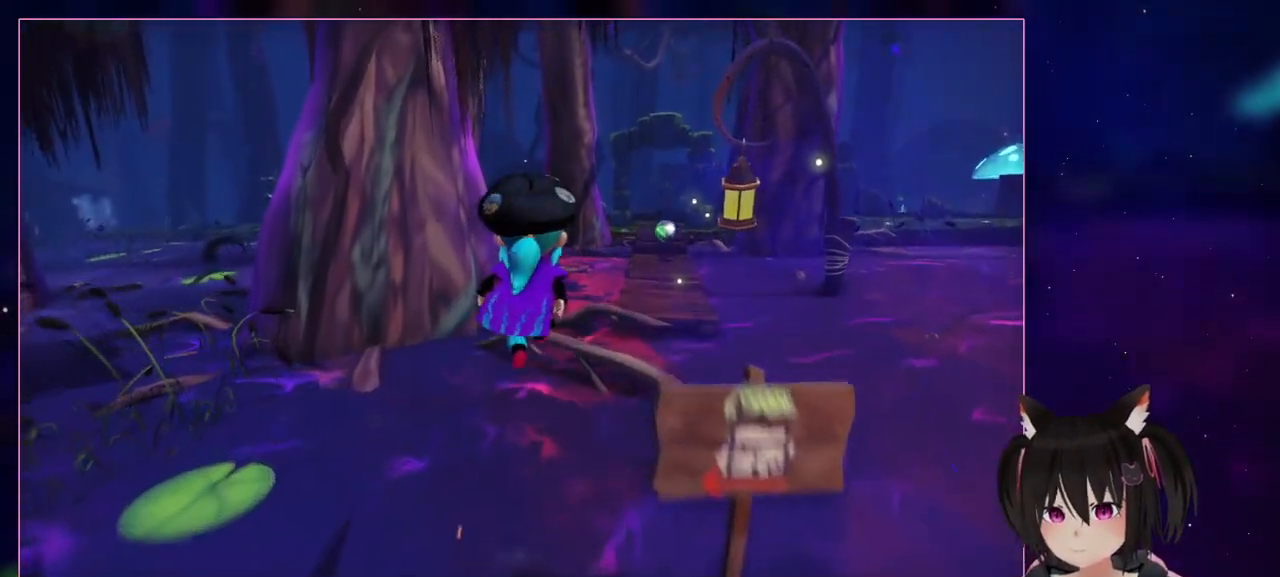
{"buttons": ["A"], "left_stick": "up-right", "right_stick": "center", "events": [[183, "A", "down"], [383, "left_stick", "up-right"]]}
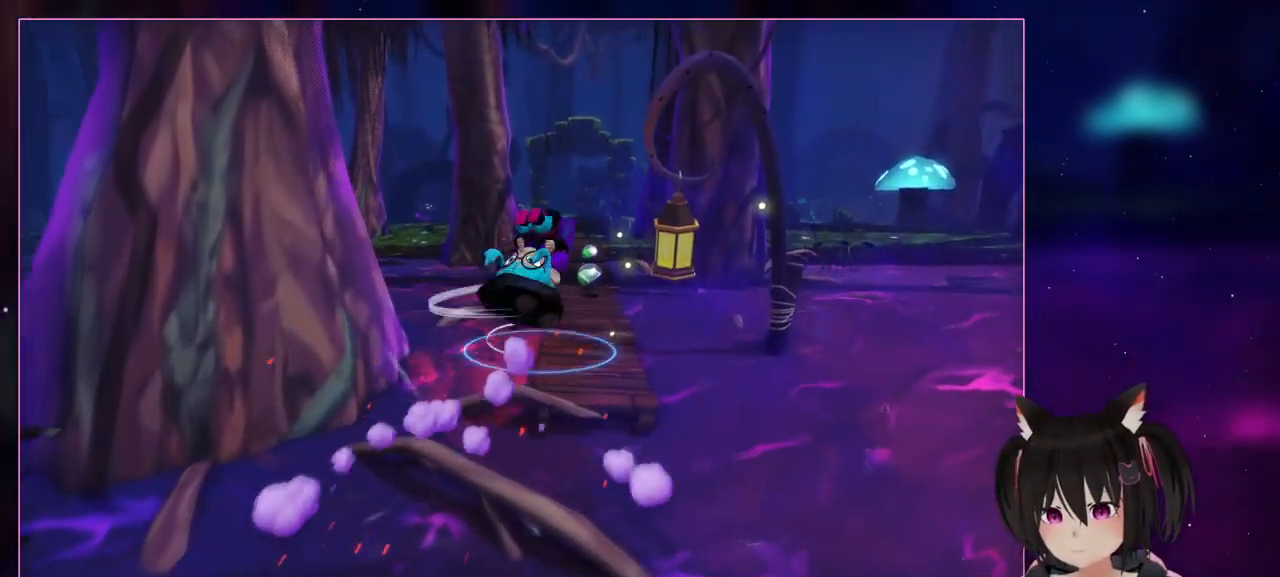
{"buttons": ["A"], "left_stick": "up", "right_stick": "center", "events": [[83, "A", "up"], [283, "A", "down"], [283, "left_stick", "up"]]}
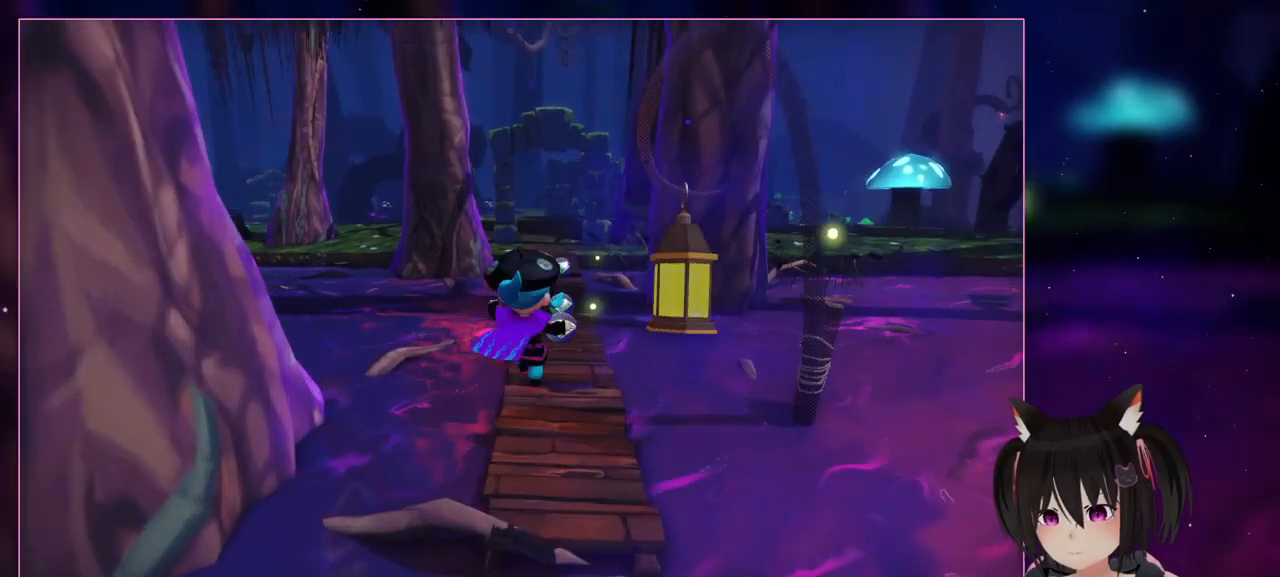
{"buttons": [], "left_stick": "up", "right_stick": "center", "events": [[183, "A", "up"]]}
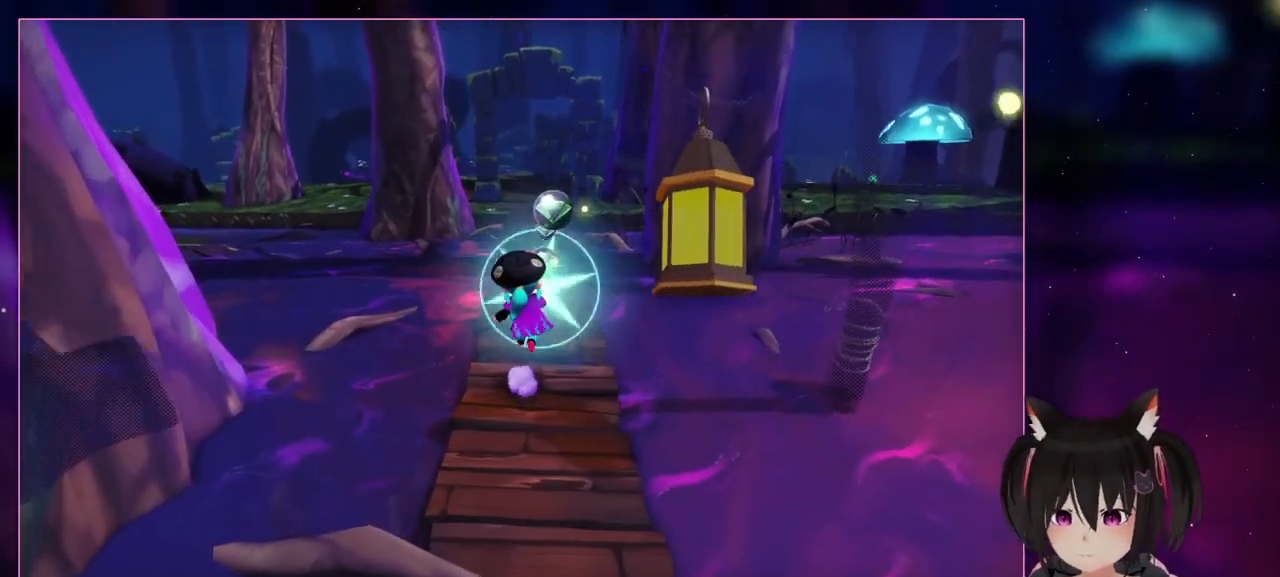
{"buttons": [], "left_stick": "up", "right_stick": "down-left", "events": [[283, "right_stick", "down-left"]]}
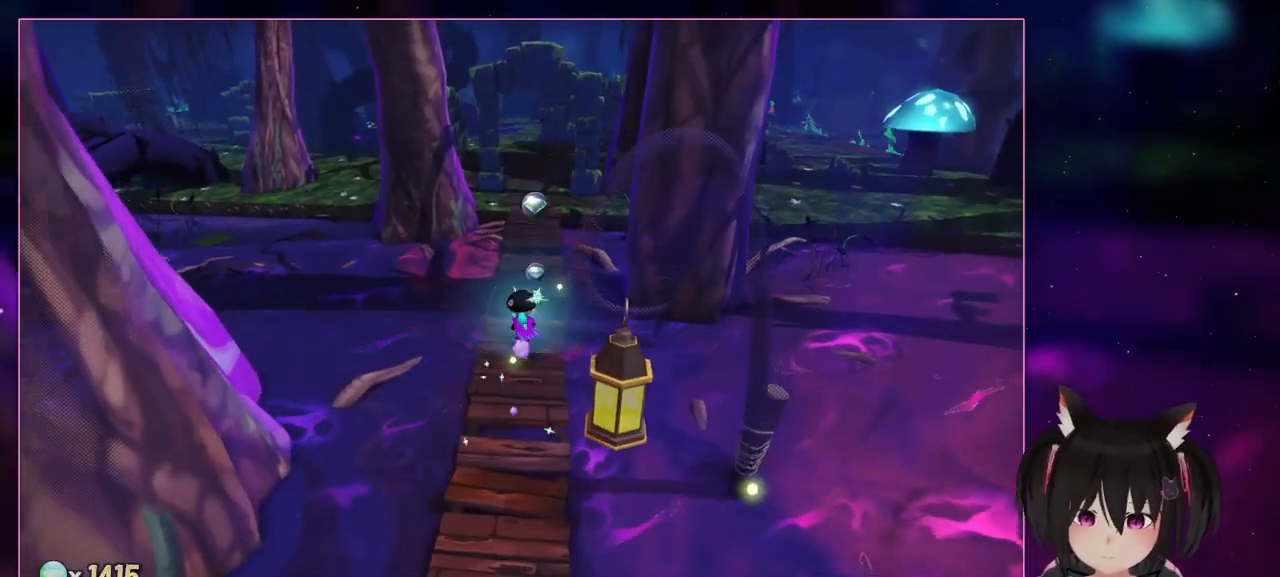
{"buttons": [], "left_stick": "up", "right_stick": "center", "events": [[183, "right_stick", "center"]]}
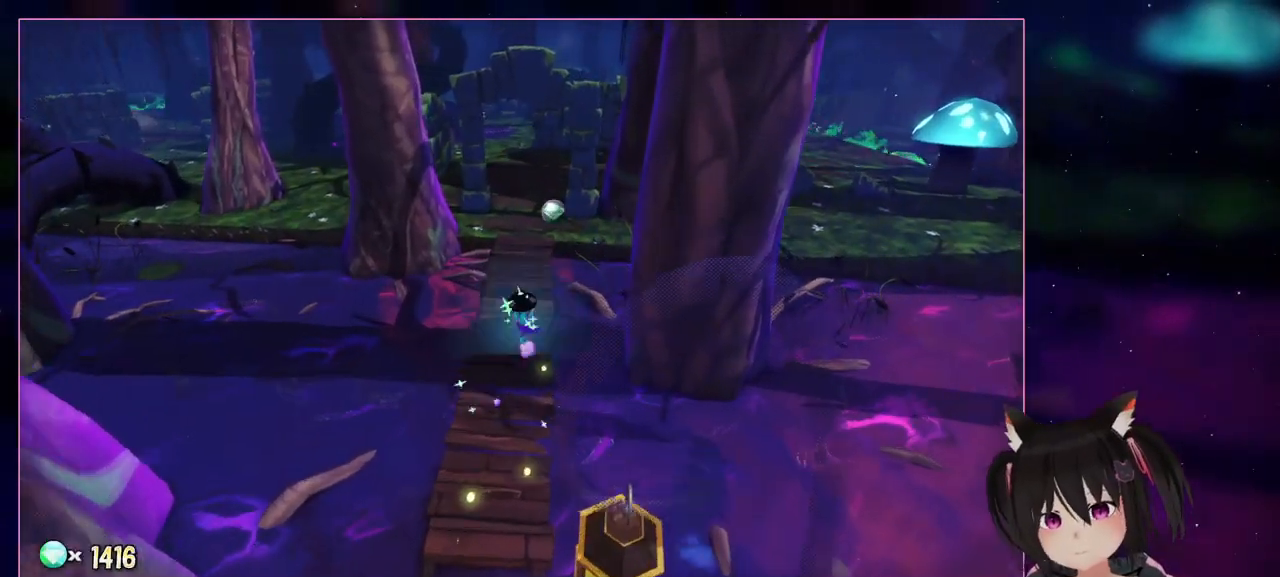
{"buttons": [], "left_stick": "up", "right_stick": "center", "events": []}
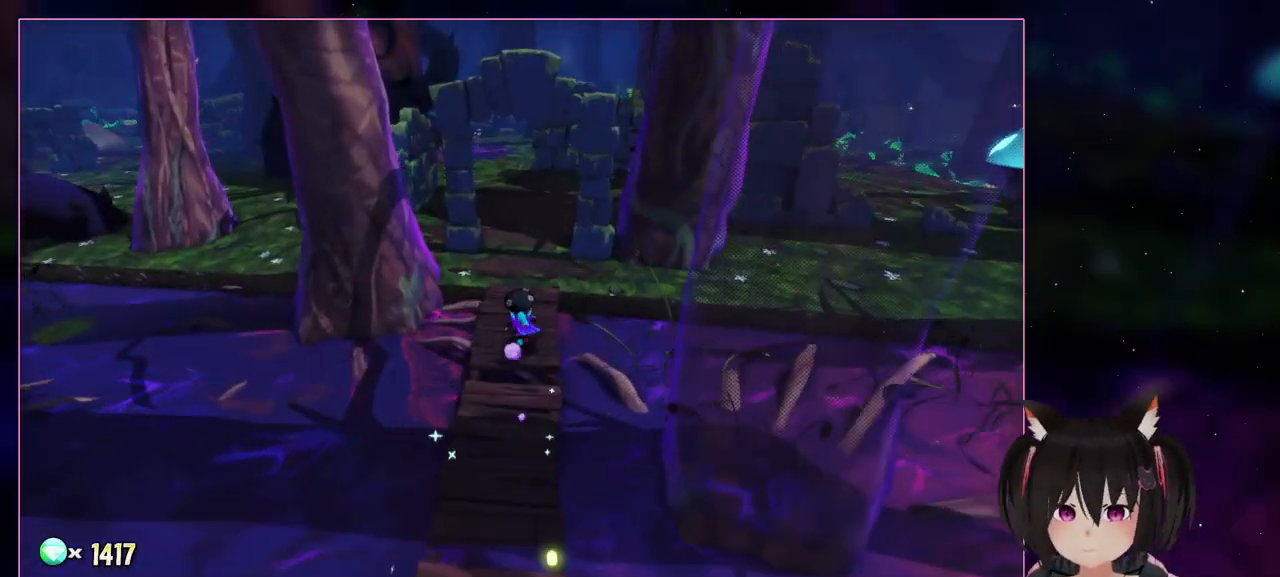
{"buttons": [], "left_stick": "up", "right_stick": "center", "events": [[167, "right_stick", "up"], [367, "right_stick", "center"]]}
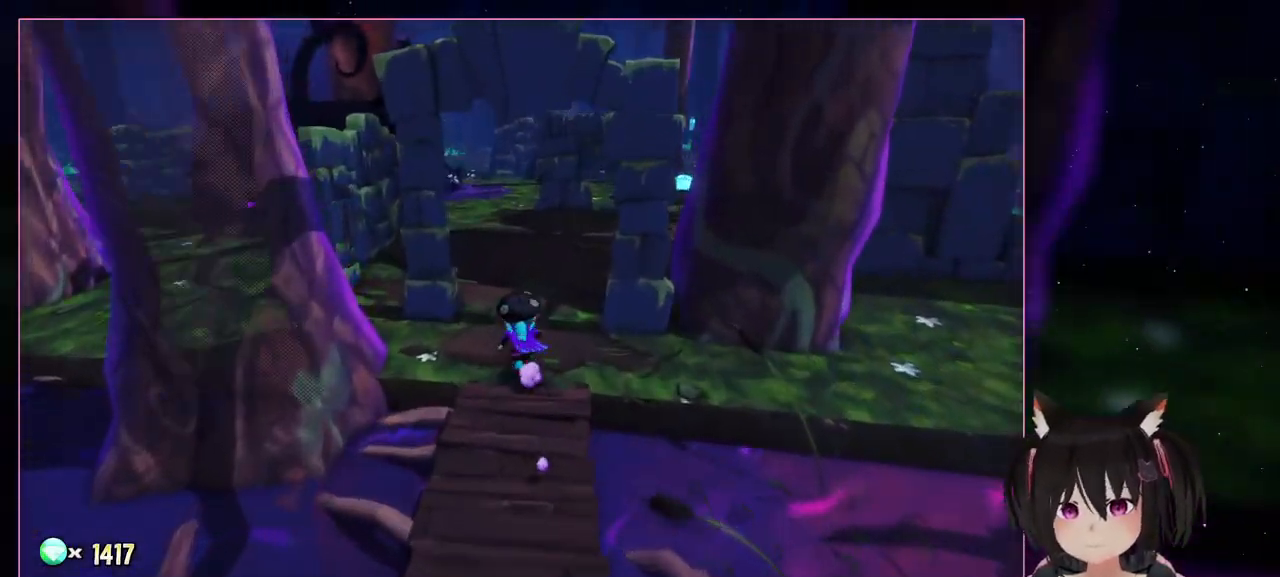
{"buttons": [], "left_stick": "up", "right_stick": "center", "events": [[83, "right_stick", "up"], [267, "right_stick", "center"]]}
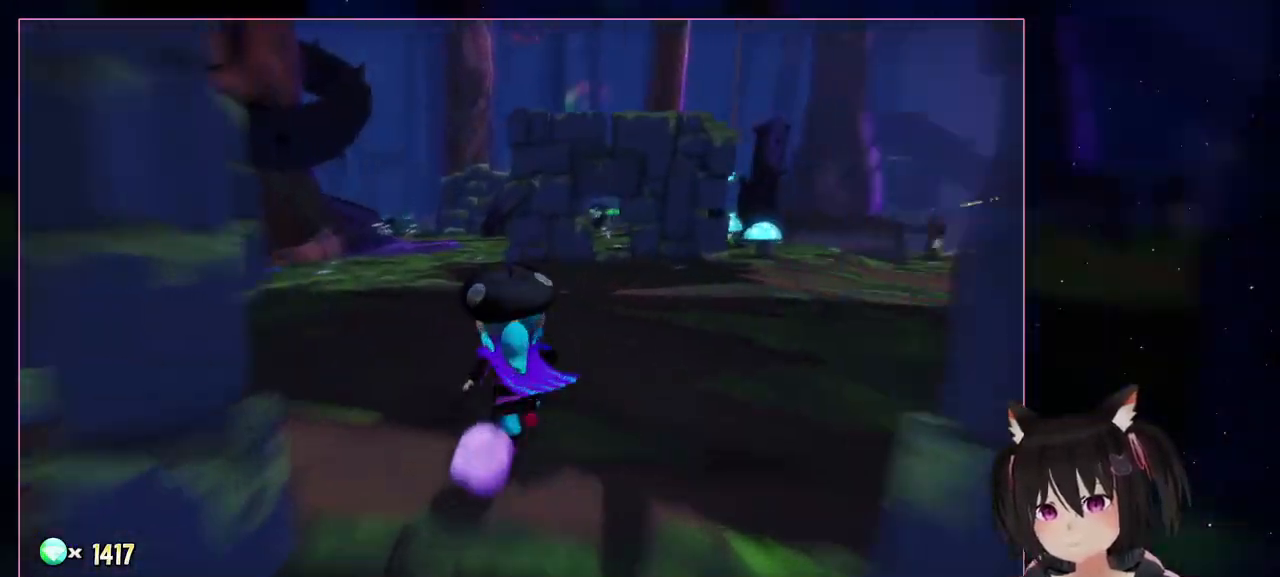
{"buttons": [], "left_stick": "up", "right_stick": "right", "events": [[383, "right_stick", "right"]]}
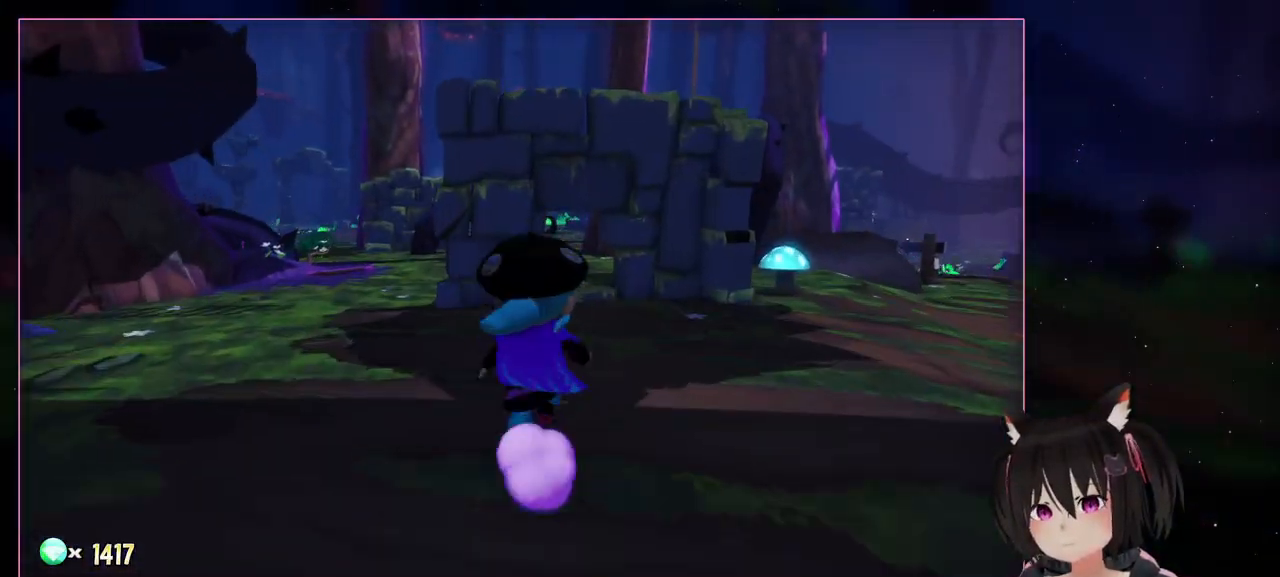
{"buttons": [], "left_stick": "up", "right_stick": "down", "events": [[83, "right_stick", "center"], [483, "right_stick", "down"]]}
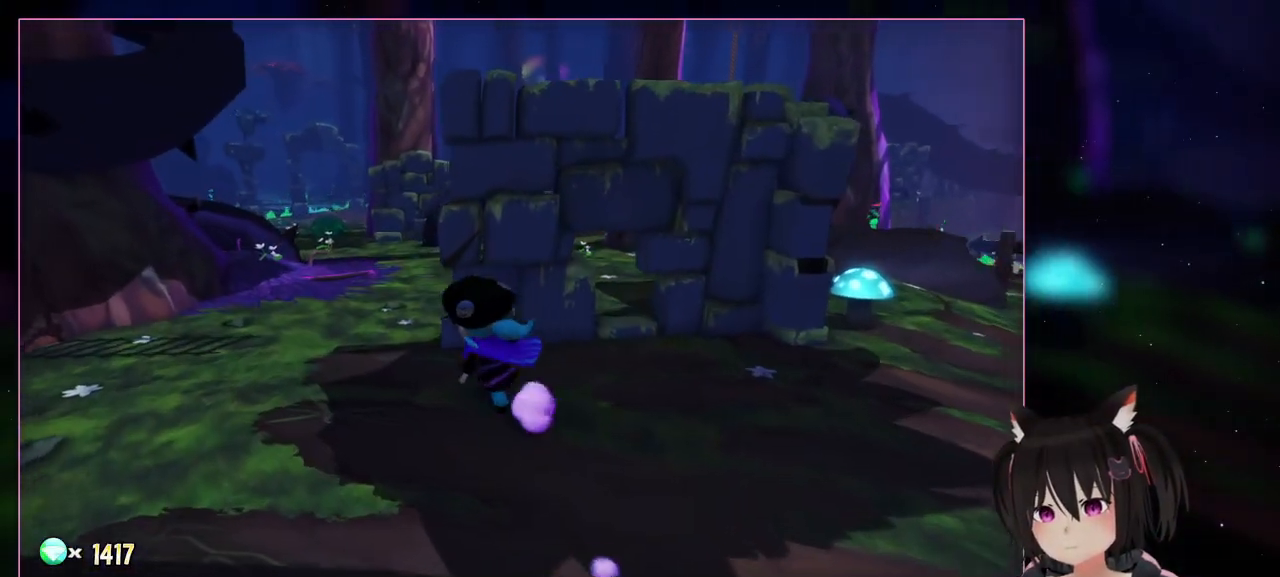
{"buttons": [], "left_stick": "up-left", "right_stick": "center", "events": [[183, "left_stick", "up-left"], [367, "right_stick", "center"]]}